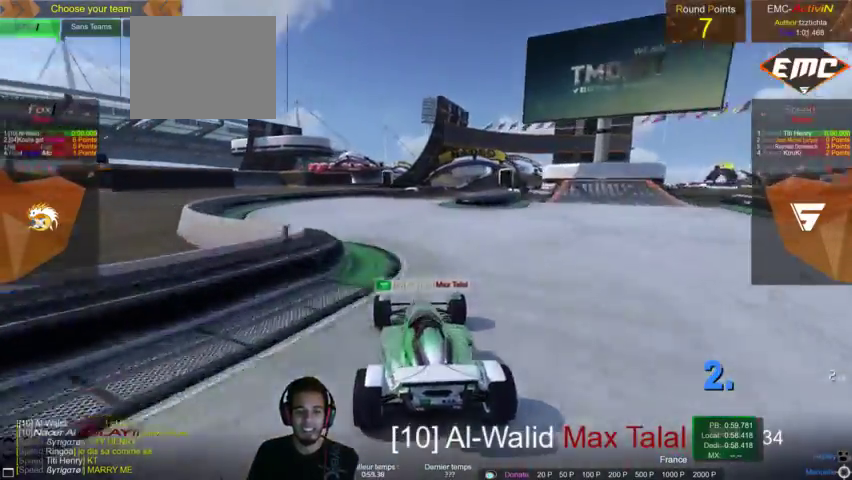
Gameplay with a controller (PlayStation layout); each line is a JSON object with the inputs held at the frame after it (dt_ms = milliseconds from this image to that frame). "events" lists button and stick changes between this image and that frame as [ms after this image, input, new state], when the widget could be followed in between. Not read: L3 R3.
{"dt_ms": 500, "buttons": [], "left_stick": "center", "right_stick": "center", "events": []}
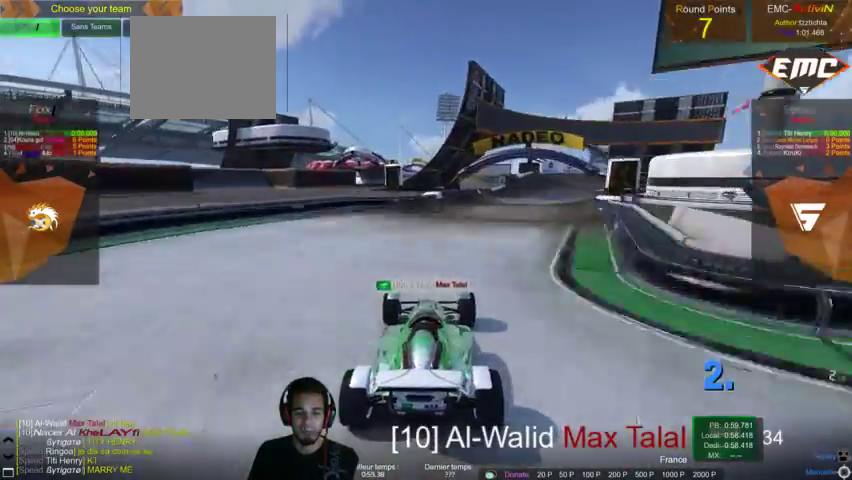
{"dt_ms": 500, "buttons": [], "left_stick": "center", "right_stick": "center", "events": []}
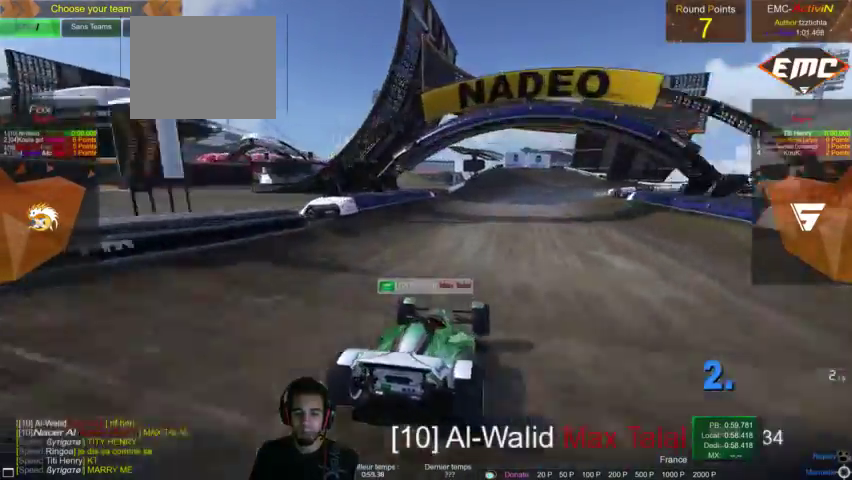
{"dt_ms": 500, "buttons": [], "left_stick": "left", "right_stick": "center", "events": [[167, "left_stick", "left"]]}
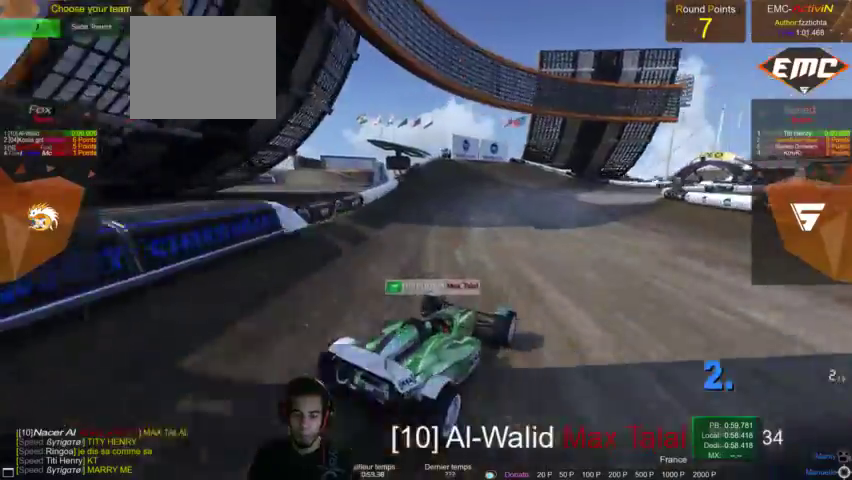
{"dt_ms": 500, "buttons": [], "left_stick": "center", "right_stick": "center", "events": [[200, "left_stick", "center"]]}
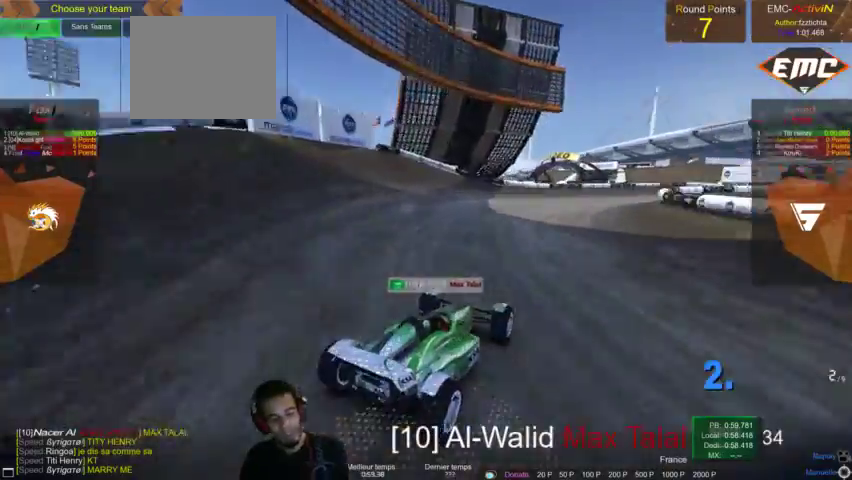
{"dt_ms": 500, "buttons": [], "left_stick": "center", "right_stick": "down-right", "events": [[500, "right_stick", "down-right"]]}
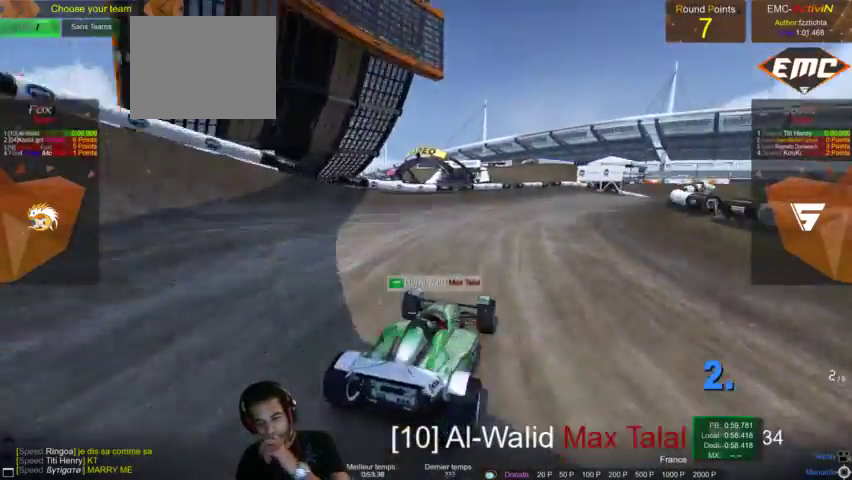
{"dt_ms": 500, "buttons": [], "left_stick": "center", "right_stick": "center", "events": [[67, "right_stick", "center"], [267, "left_stick", "left"], [333, "left_stick", "center"]]}
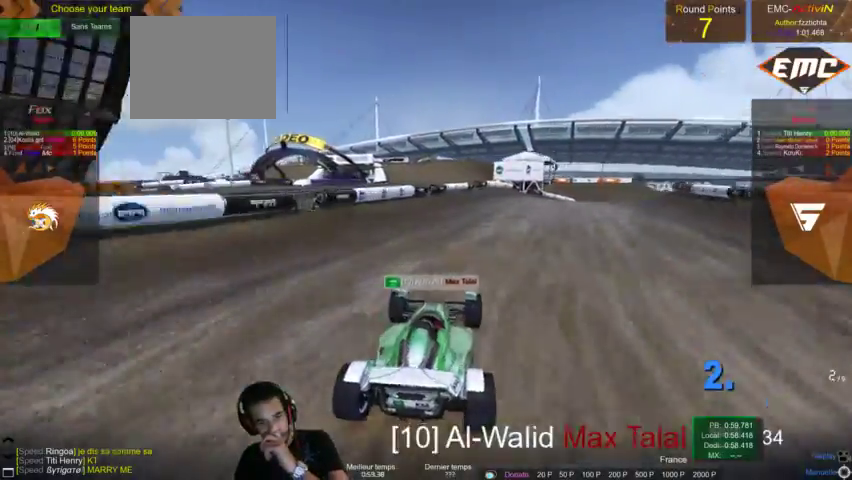
{"dt_ms": 500, "buttons": [], "left_stick": "center", "right_stick": "center", "events": [[200, "left_stick", "left"], [300, "left_stick", "center"]]}
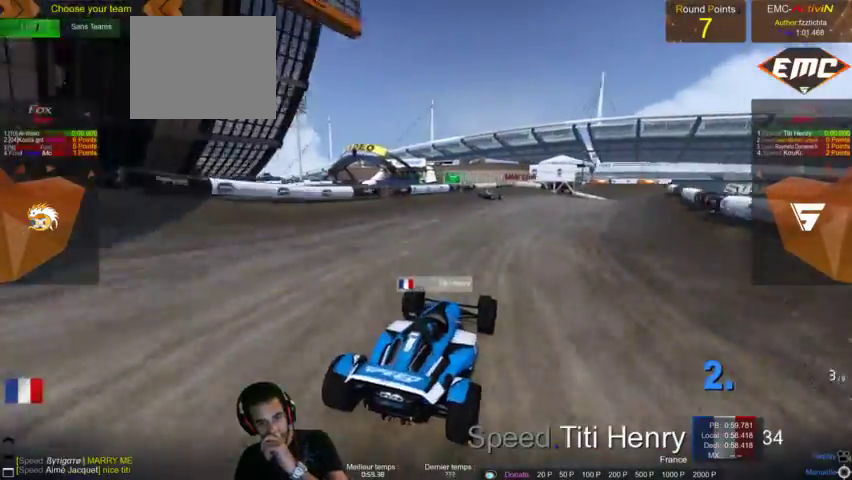
{"dt_ms": 500, "buttons": [], "left_stick": "center", "right_stick": "center", "events": []}
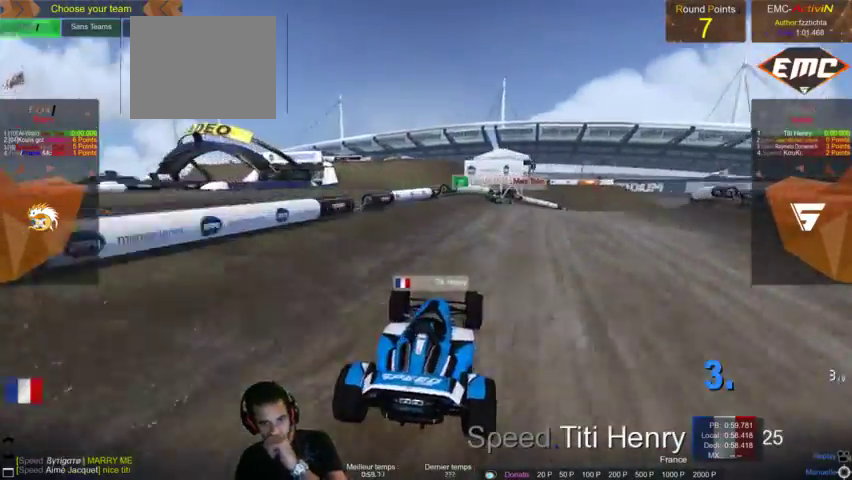
{"dt_ms": 500, "buttons": [], "left_stick": "center", "right_stick": "center", "events": []}
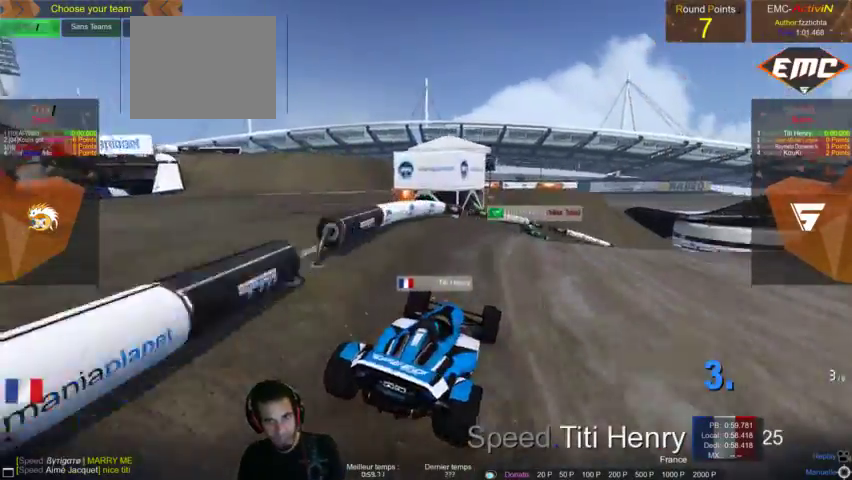
{"dt_ms": 500, "buttons": [], "left_stick": "center", "right_stick": "center", "events": []}
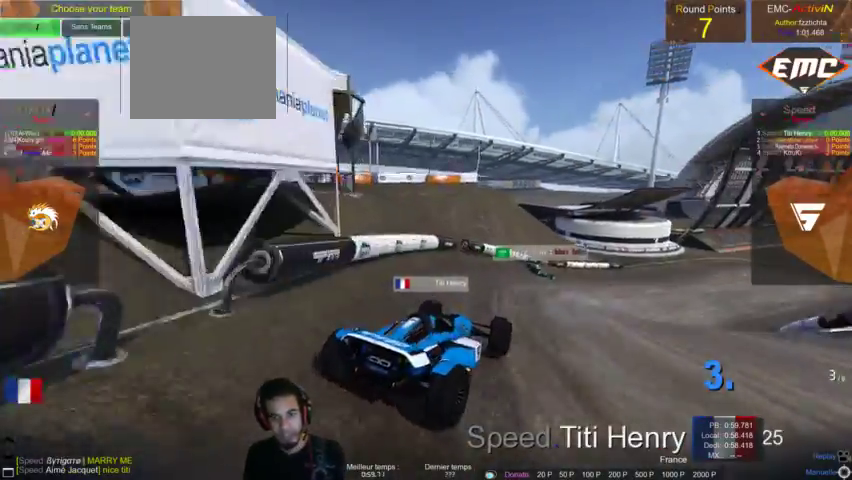
{"dt_ms": 500, "buttons": [], "left_stick": "center", "right_stick": "center"}
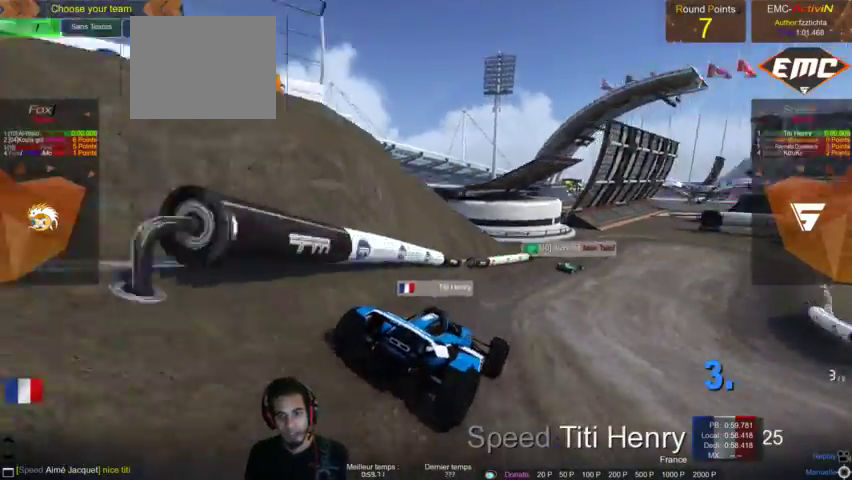
{"dt_ms": 500, "buttons": [], "left_stick": "center", "right_stick": "center", "events": []}
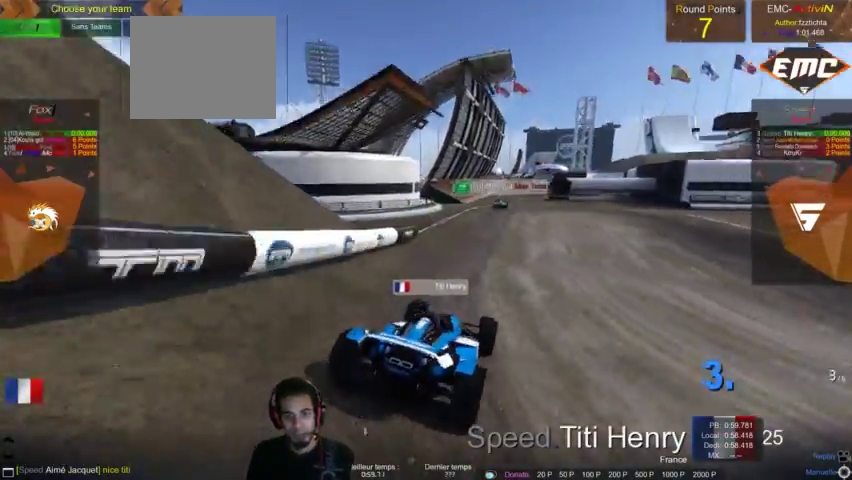
{"dt_ms": 1000, "buttons": [], "left_stick": "center", "right_stick": "center"}
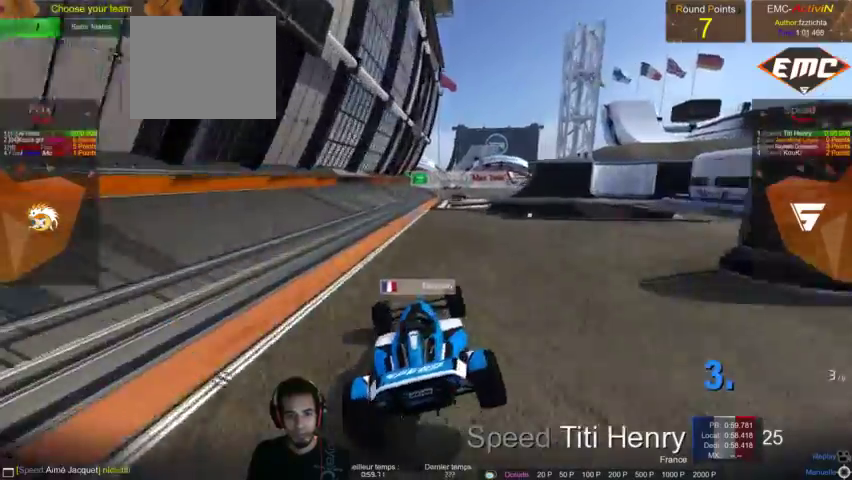
{"dt_ms": 500, "buttons": [], "left_stick": "center", "right_stick": "center", "events": []}
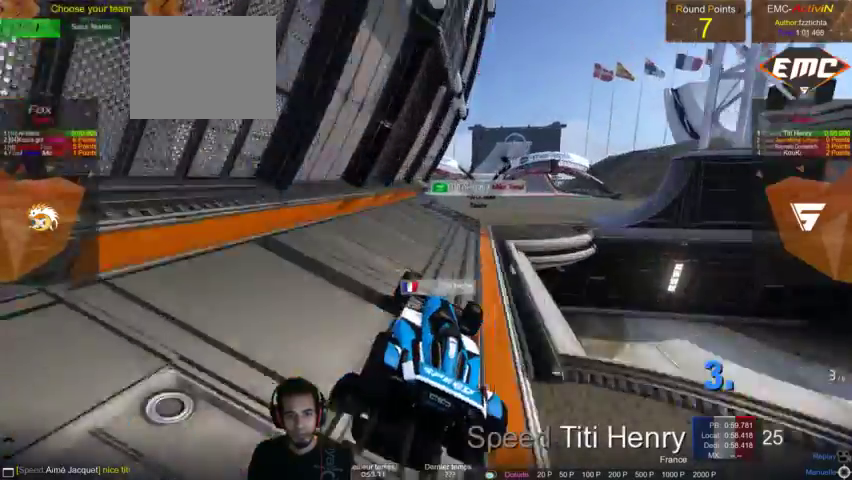
{"dt_ms": 500, "buttons": [], "left_stick": "center", "right_stick": "center", "events": [[67, "right_stick", "right"], [133, "right_stick", "center"]]}
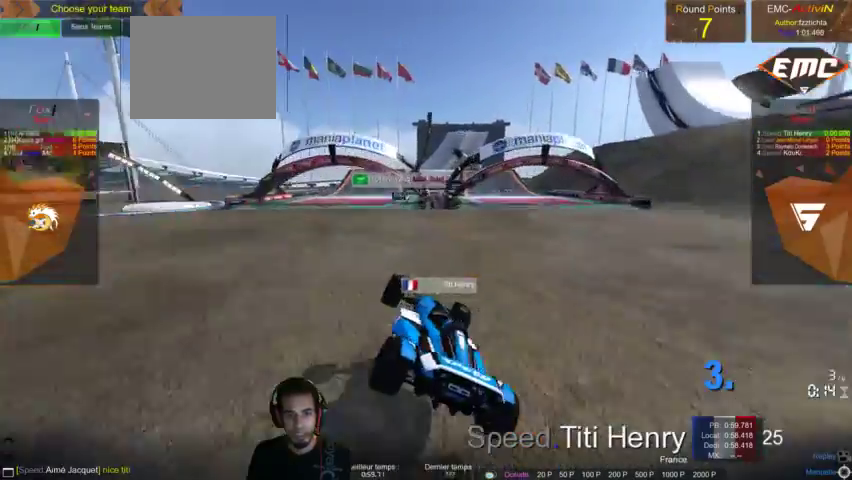
{"dt_ms": 500, "buttons": [], "left_stick": "center", "right_stick": "center", "events": []}
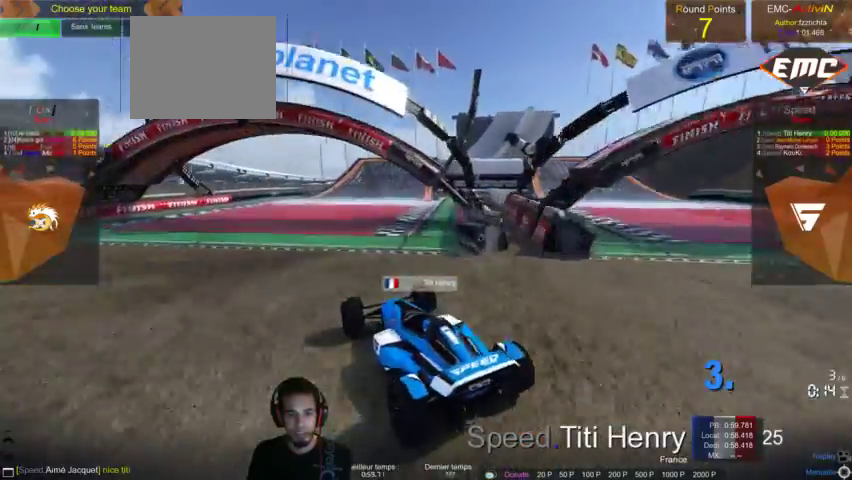
{"dt_ms": 500, "buttons": [], "left_stick": "center", "right_stick": "center", "events": [[333, "right_stick", "left"], [500, "right_stick", "center"]]}
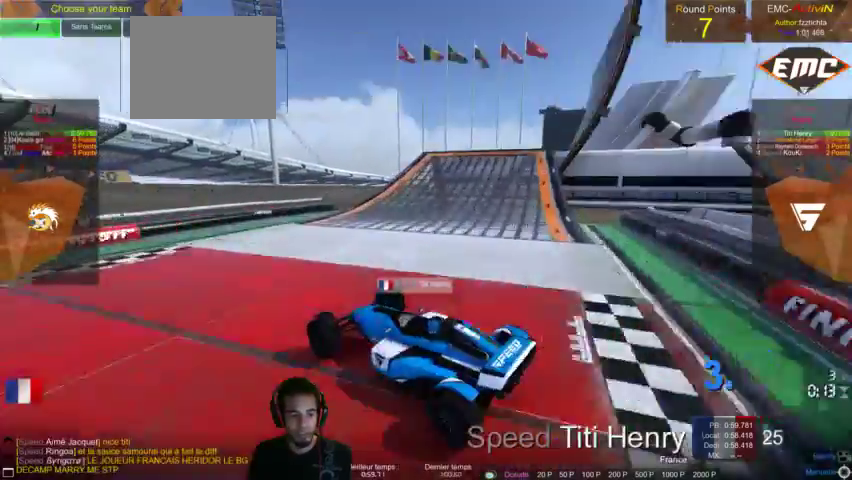
{"dt_ms": 500, "buttons": [], "left_stick": "center", "right_stick": "left", "events": [[167, "right_stick", "left"]]}
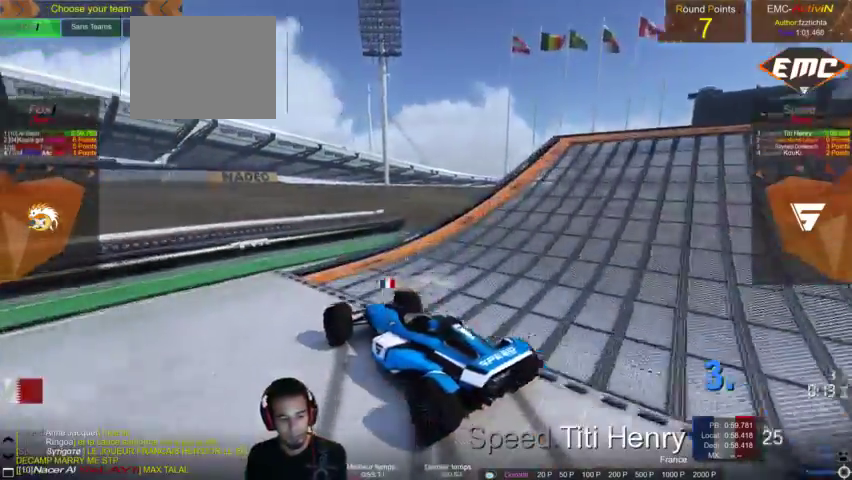
{"dt_ms": 500, "buttons": [], "left_stick": "center", "right_stick": "center", "events": [[367, "right_stick", "center"]]}
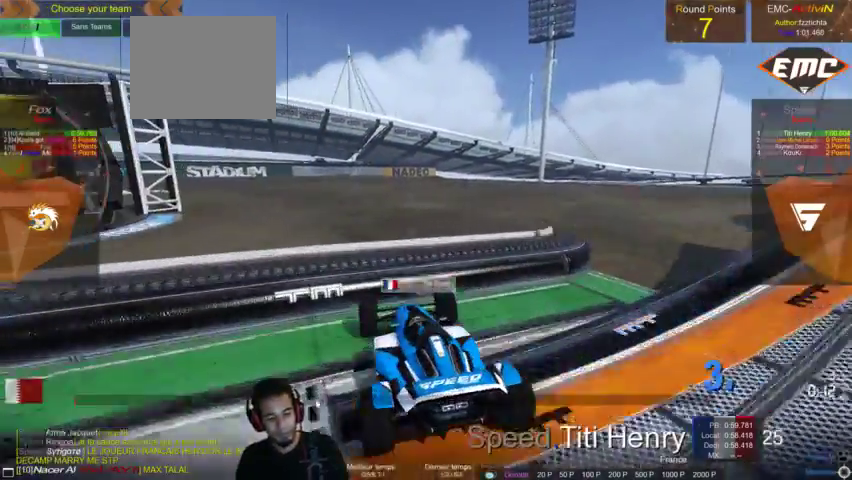
{"dt_ms": 500, "buttons": [], "left_stick": "center", "right_stick": "center", "events": []}
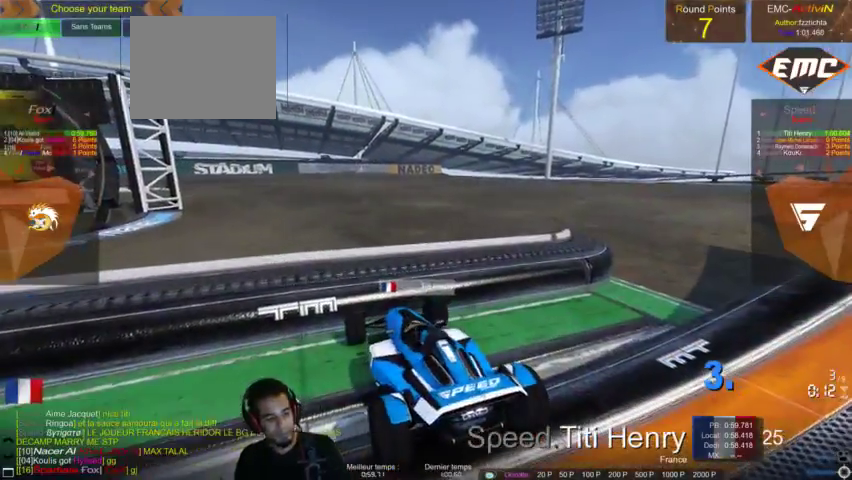
{"dt_ms": 500, "buttons": [], "left_stick": "center", "right_stick": "center", "events": []}
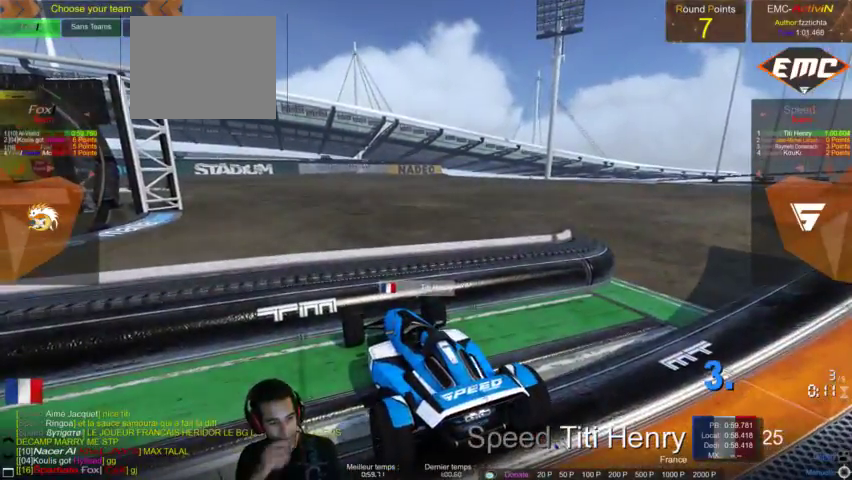
{"dt_ms": 500, "buttons": [], "left_stick": "center", "right_stick": "center", "events": []}
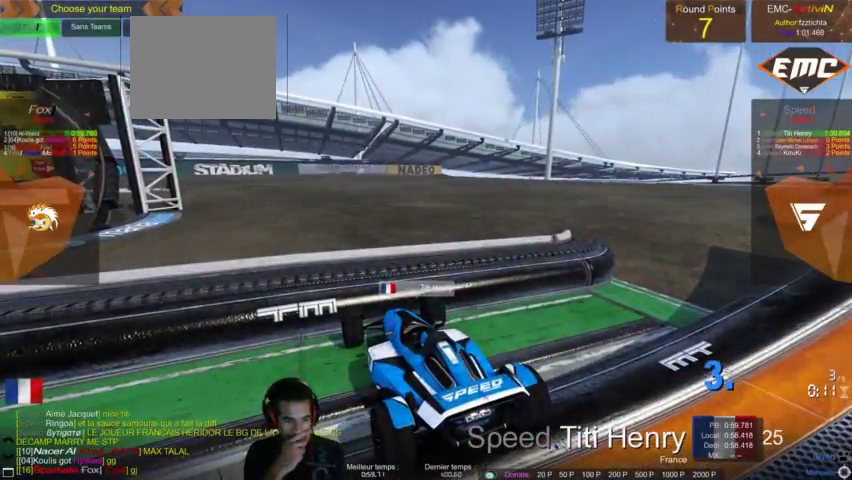
{"dt_ms": 500, "buttons": [], "left_stick": "center", "right_stick": "center", "events": []}
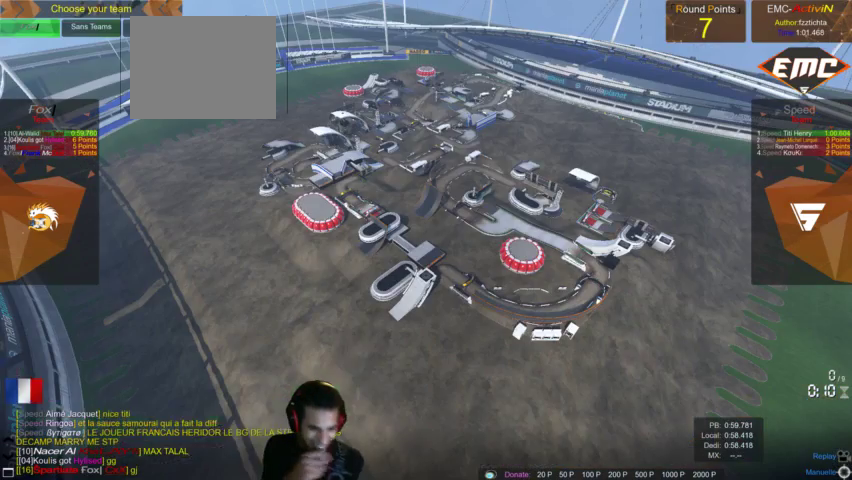
{"dt_ms": 500, "buttons": [], "left_stick": "center", "right_stick": "center", "events": []}
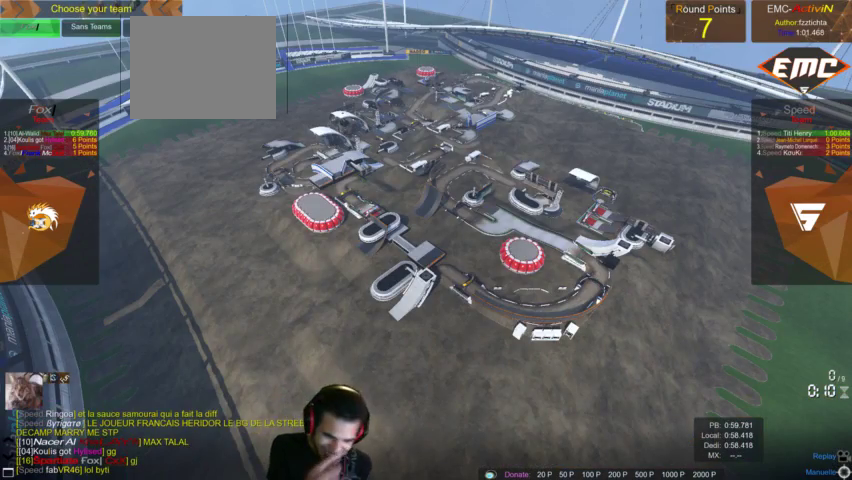
{"dt_ms": 500, "buttons": [], "left_stick": "center", "right_stick": "center", "events": []}
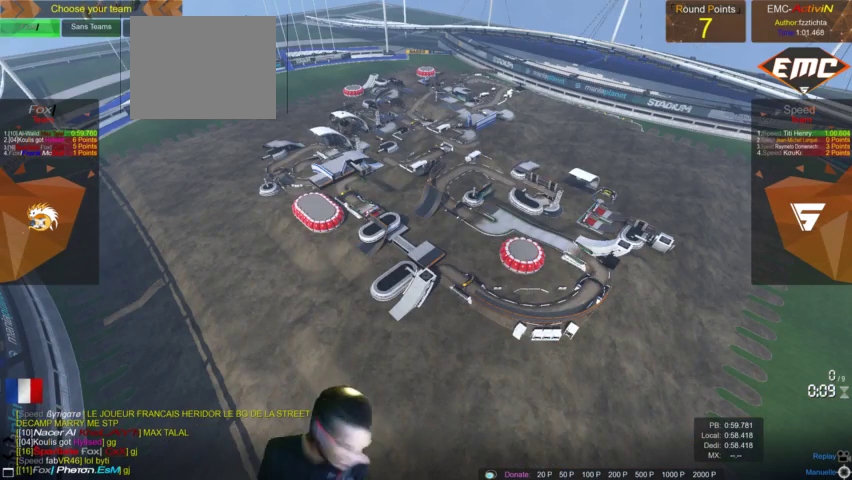
{"dt_ms": 500, "buttons": [], "left_stick": "center", "right_stick": "center", "events": []}
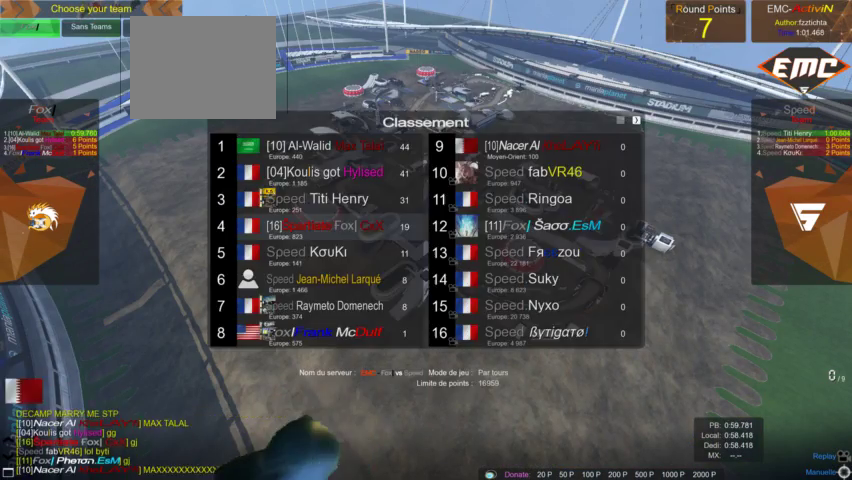
{"dt_ms": 500, "buttons": [], "left_stick": "center", "right_stick": "center", "events": []}
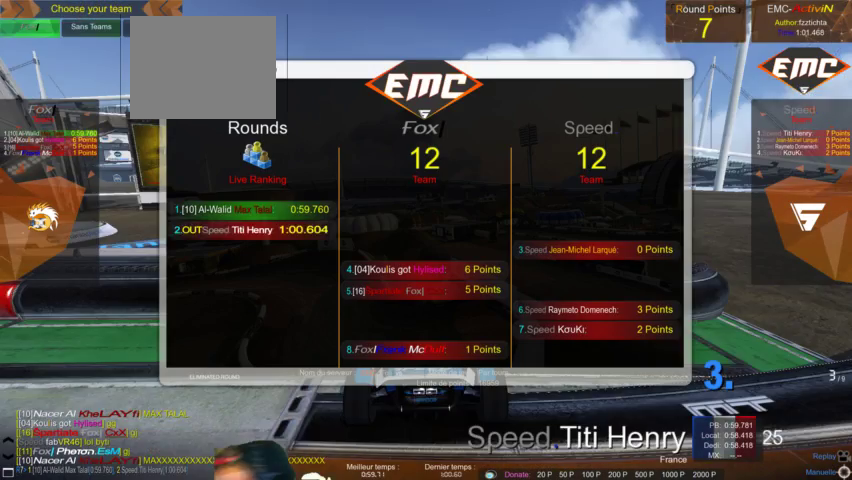
{"dt_ms": 500, "buttons": [], "left_stick": "center", "right_stick": "center", "events": []}
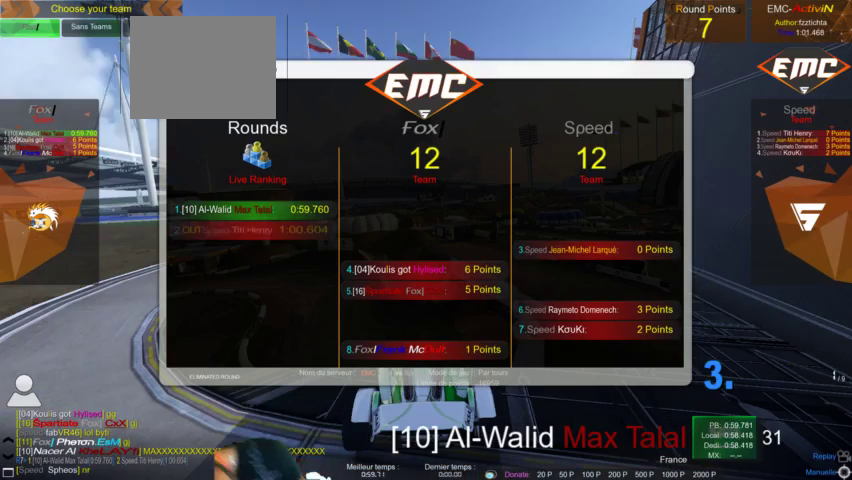
{"dt_ms": 500, "buttons": ["L2"], "left_stick": "center", "right_stick": "center", "events": [[433, "L2", "down"]]}
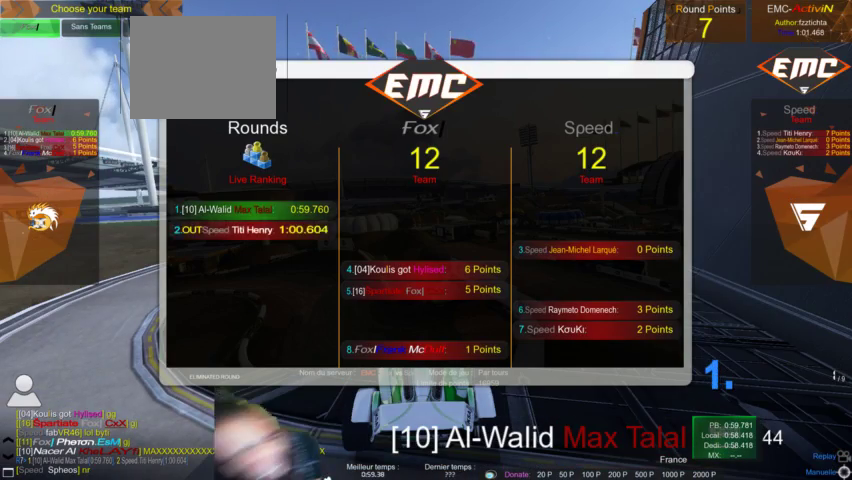
{"dt_ms": 500, "buttons": [], "left_stick": "center", "right_stick": "center", "events": [[100, "L2", "up"], [200, "L2", "down"], [333, "L2", "up"]]}